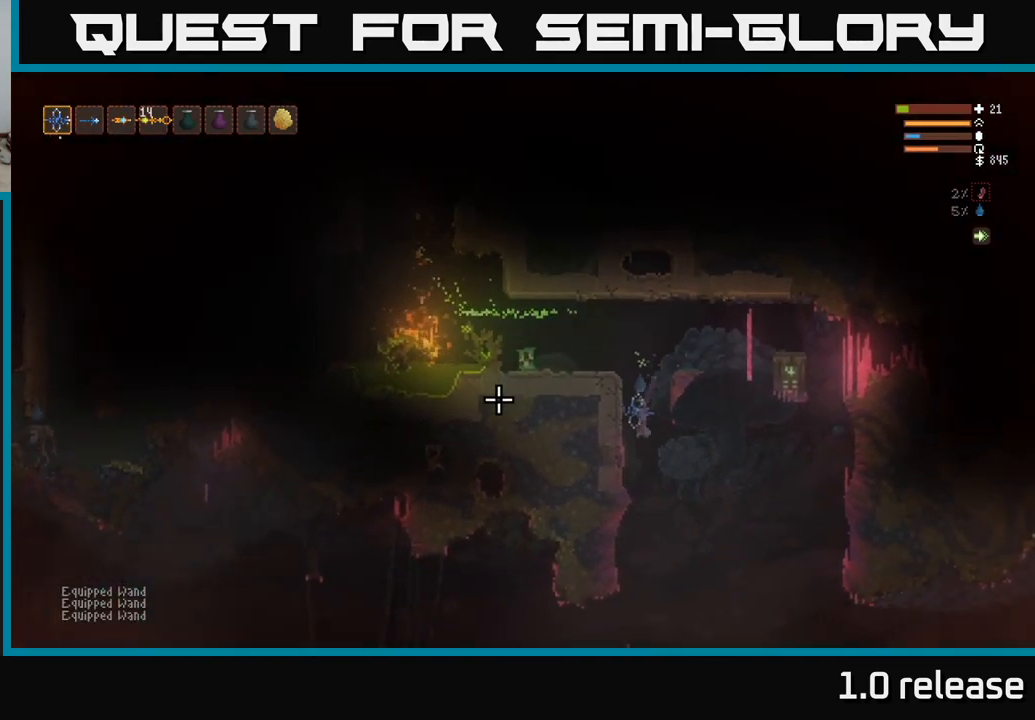
Gameplay with a controller (Xbox layout); each line is a JSON object with the inputs held at the frame after it. "events" lists button and stick changes between this image and that frame as [ms after this image, input, new state], when the widget could be followed in between. Not read: R3.
{"buttons": ["L2"], "left_stick": "center", "right_stick": "left", "events": [[67, "L2", "down"]]}
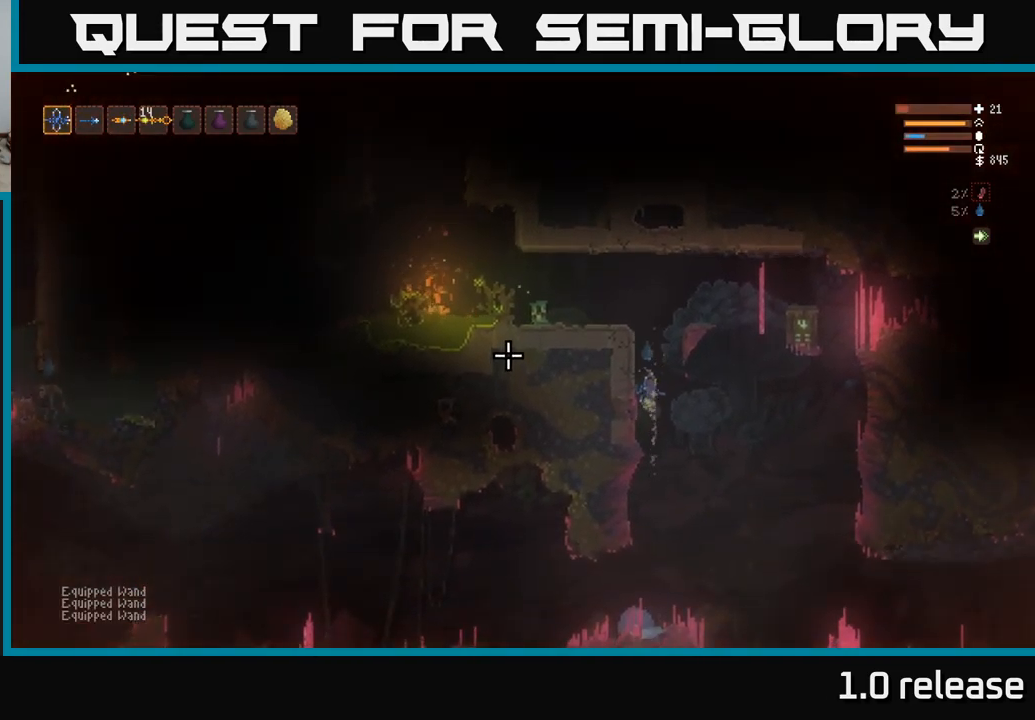
{"buttons": [], "left_stick": "center", "right_stick": "left", "events": [[334, "L2", "up"]]}
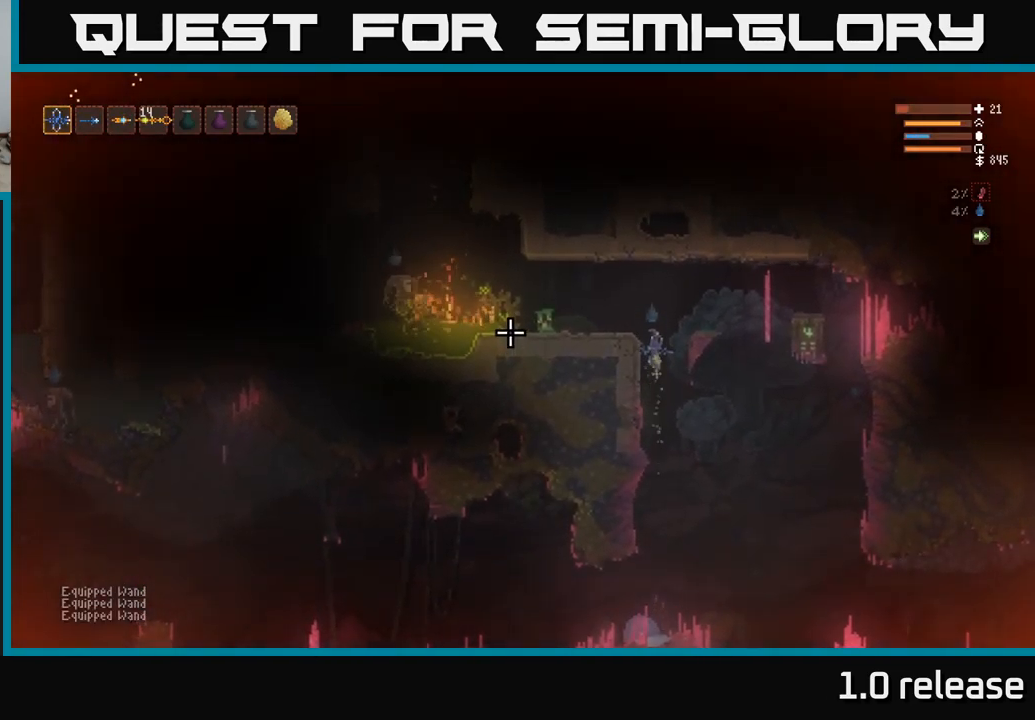
{"buttons": [], "left_stick": "center", "right_stick": "left", "events": []}
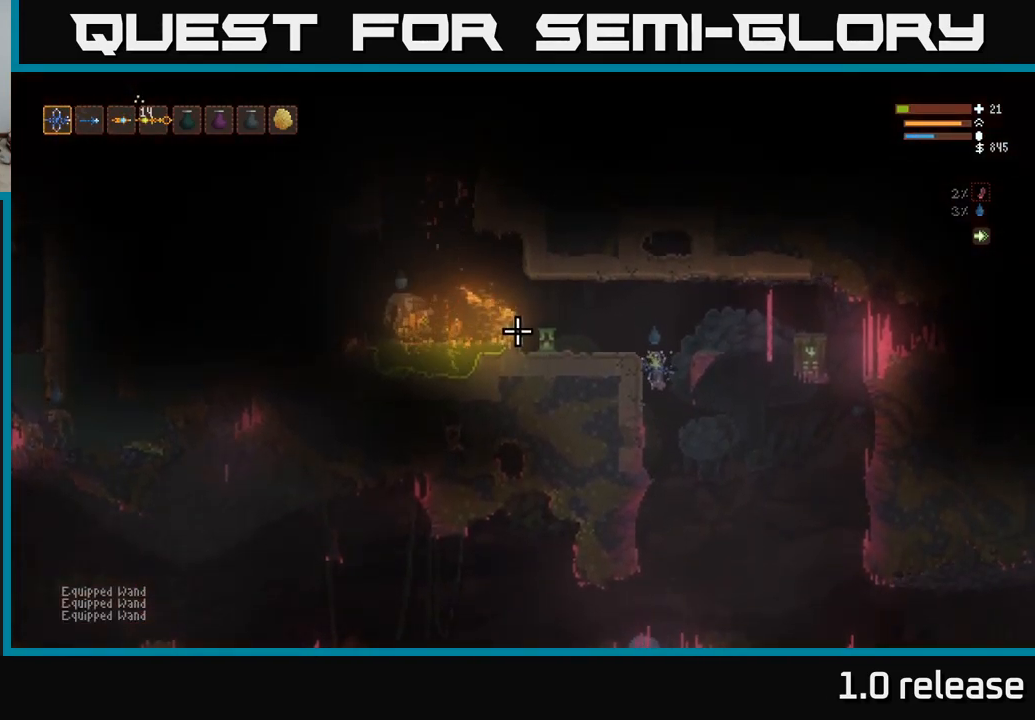
{"buttons": [], "left_stick": "center", "right_stick": "up-left", "events": [[34, "right_stick", "up-left"], [317, "L2", "down"], [434, "L2", "up"]]}
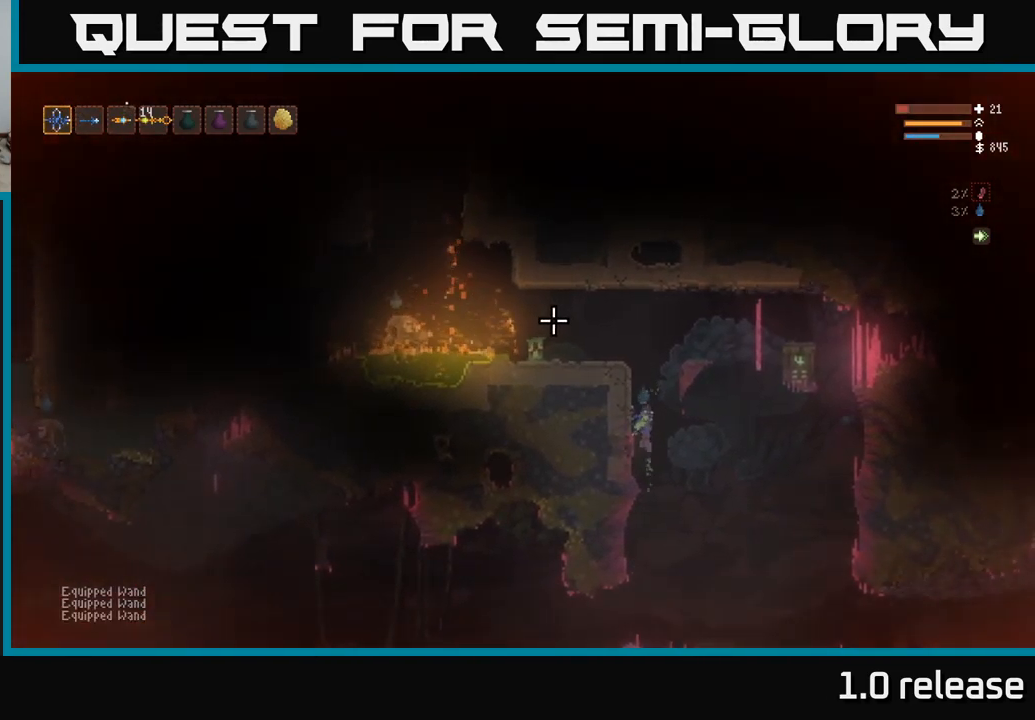
{"buttons": ["L2"], "left_stick": "center", "right_stick": "up-left", "events": [[100, "L2", "down"], [300, "L2", "up"], [466, "L2", "down"]]}
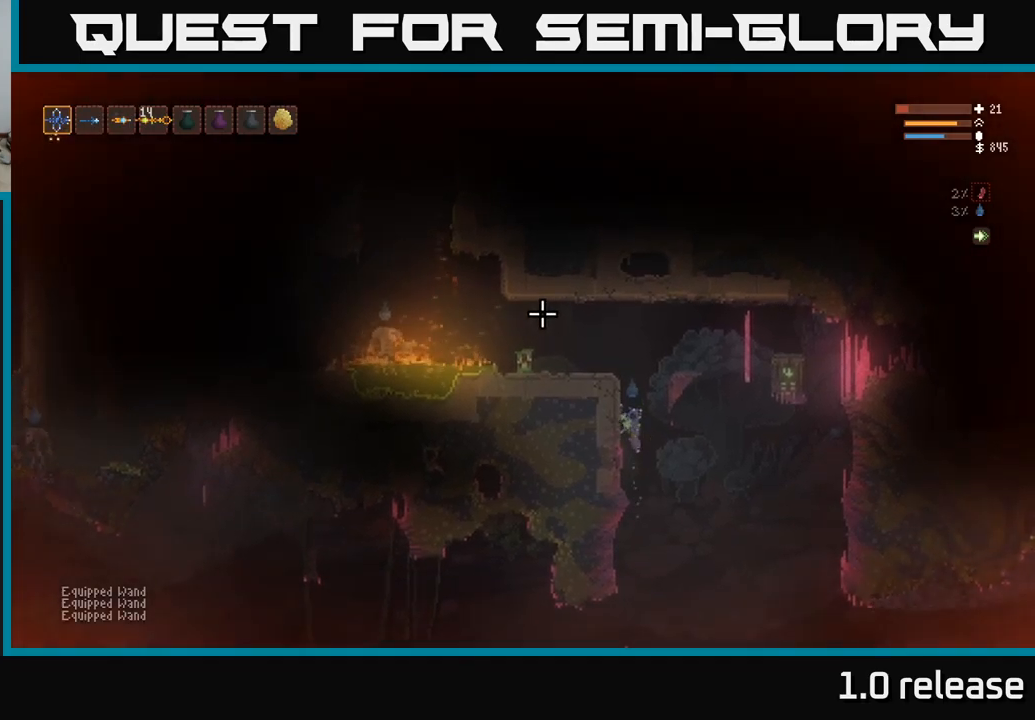
{"buttons": [], "left_stick": "center", "right_stick": "left", "events": [[166, "right_stick", "left"], [200, "L2", "up"]]}
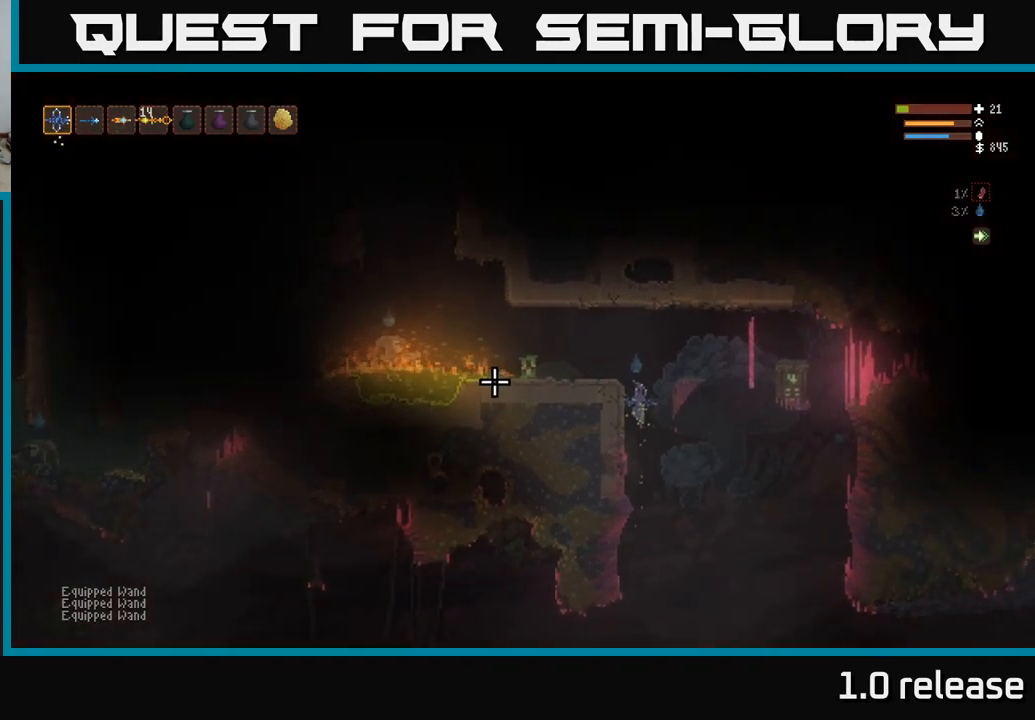
{"buttons": [], "left_stick": "left", "right_stick": "left", "events": [[300, "L2", "down"], [366, "left_stick", "left"], [416, "L2", "up"]]}
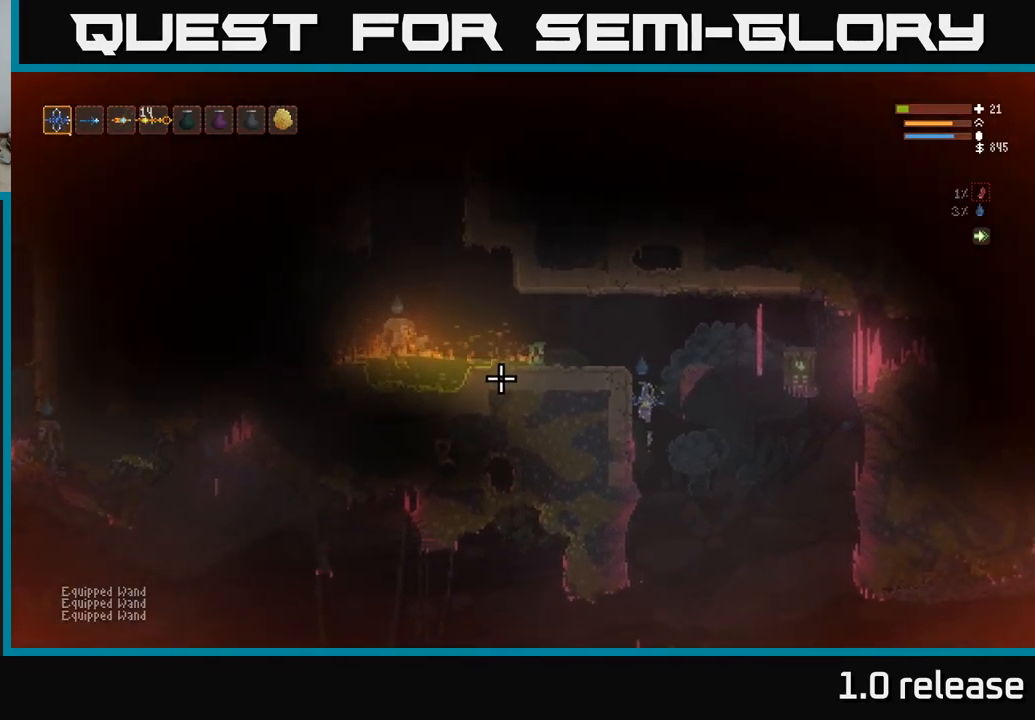
{"buttons": [], "left_stick": "left", "right_stick": "left", "events": []}
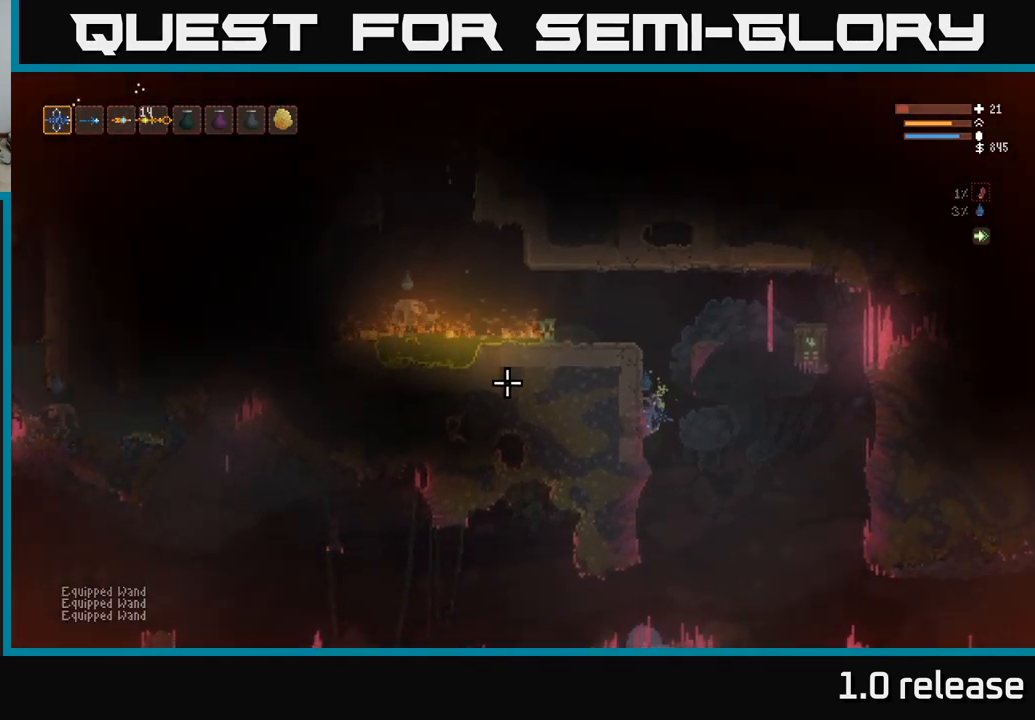
{"buttons": [], "left_stick": "left", "right_stick": "left", "events": []}
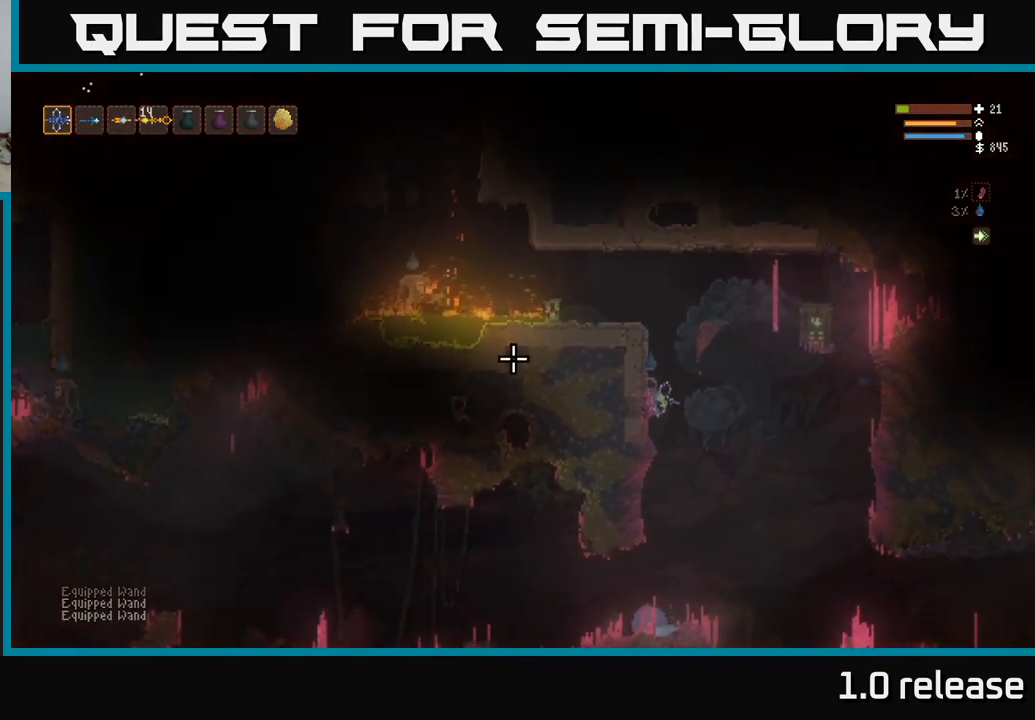
{"buttons": ["L2"], "left_stick": "center", "right_stick": "left", "events": [[83, "left_stick", "center"], [183, "L2", "down"], [216, "left_stick", "right"], [383, "left_stick", "center"]]}
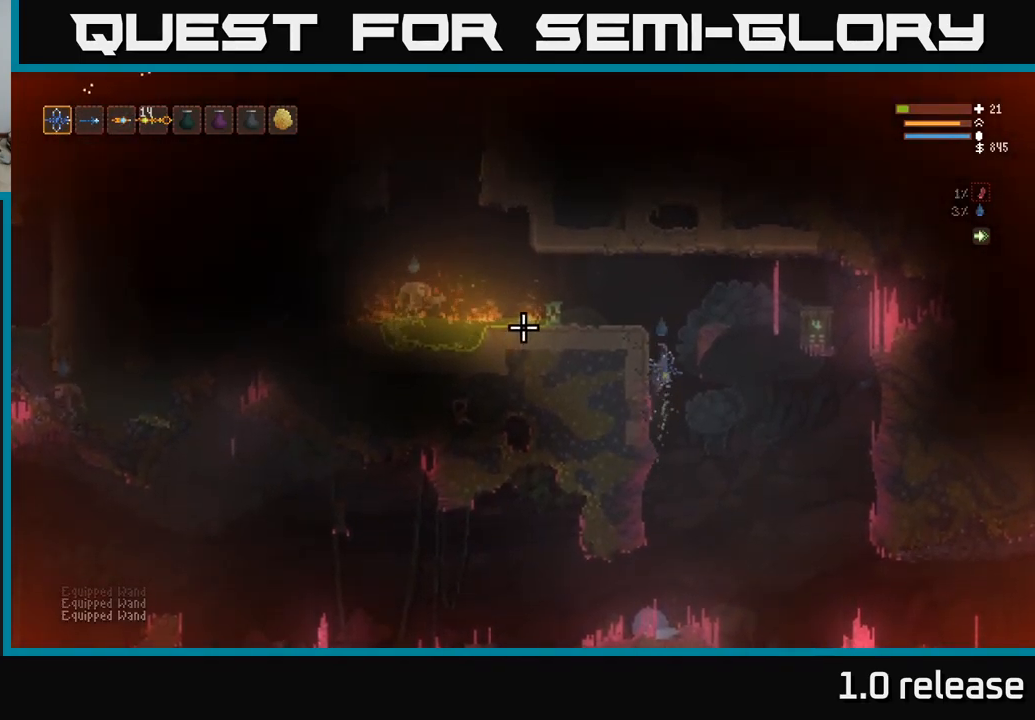
{"buttons": ["L2"], "left_stick": "center", "right_stick": "left", "events": [[50, "L2", "up"], [183, "L2", "down"]]}
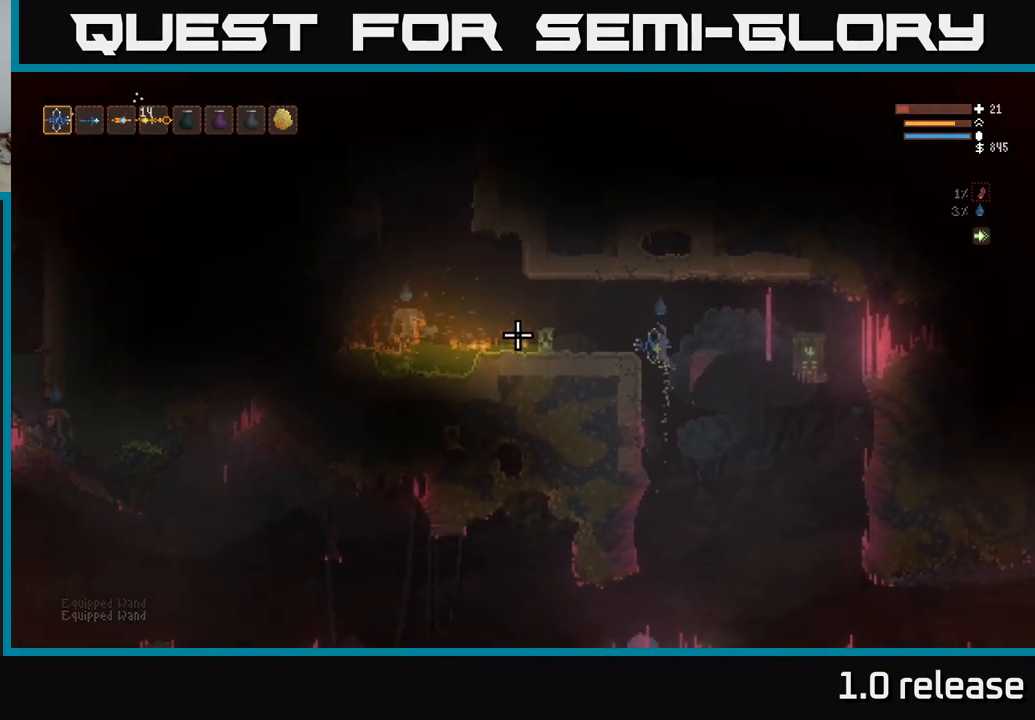
{"buttons": [], "left_stick": "center", "right_stick": "left", "events": [[33, "L2", "up"], [316, "R2", "down"], [450, "R2", "up"]]}
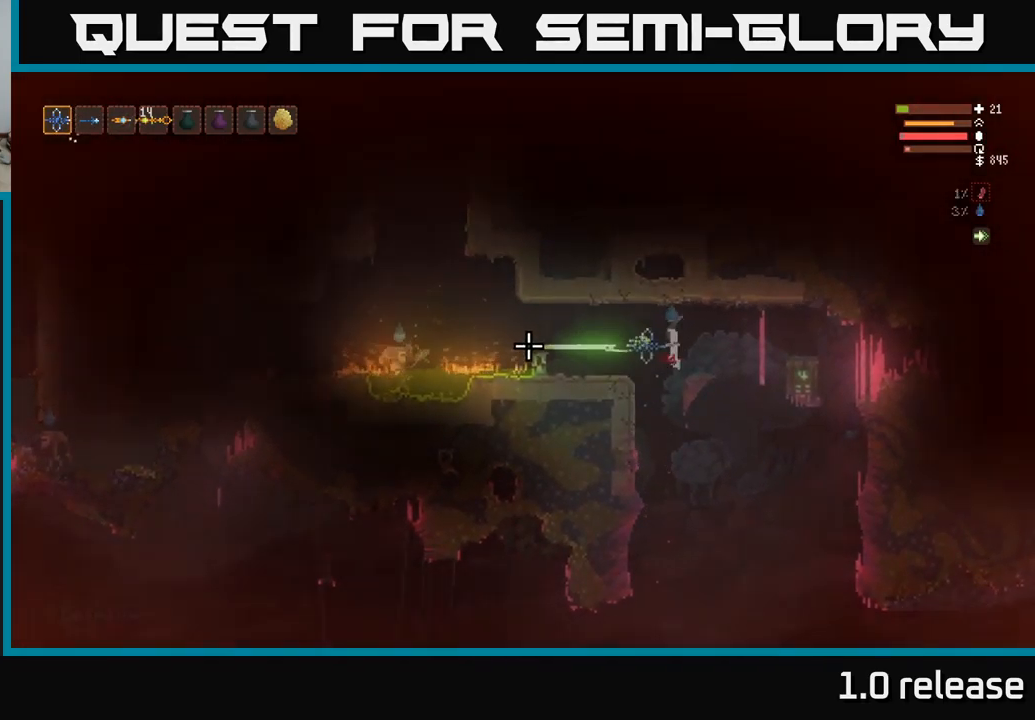
{"buttons": [], "left_stick": "left", "right_stick": "left", "events": [[266, "left_stick", "left"]]}
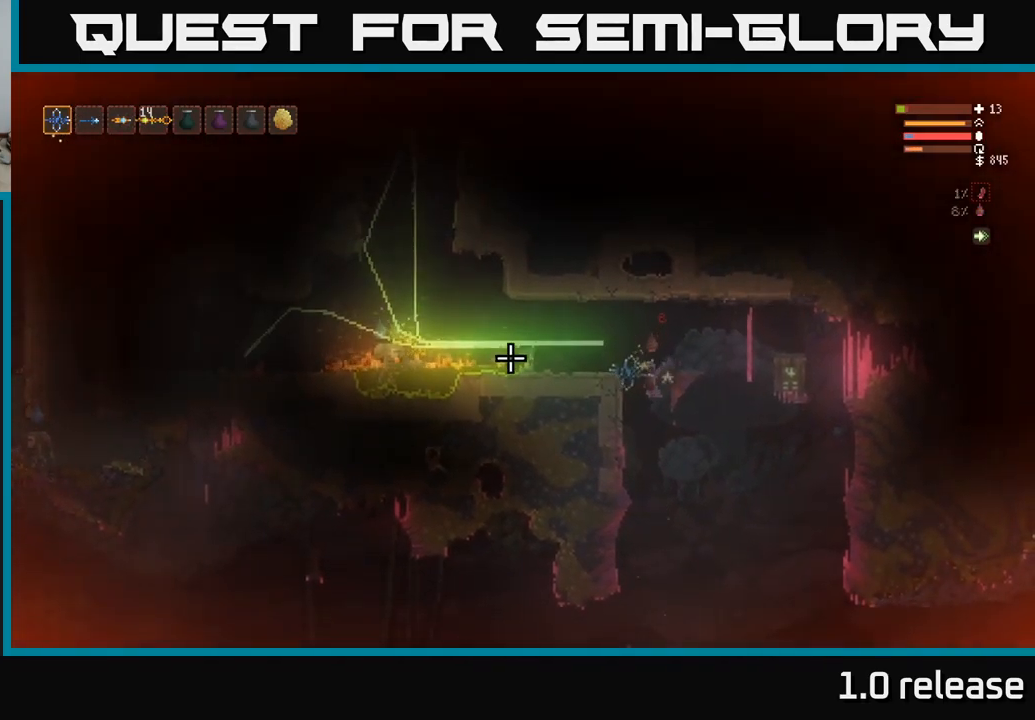
{"buttons": [], "left_stick": "left", "right_stick": "up", "events": [[66, "left_stick", "center"], [150, "left_stick", "right"], [300, "left_stick", "left"], [466, "right_stick", "up"]]}
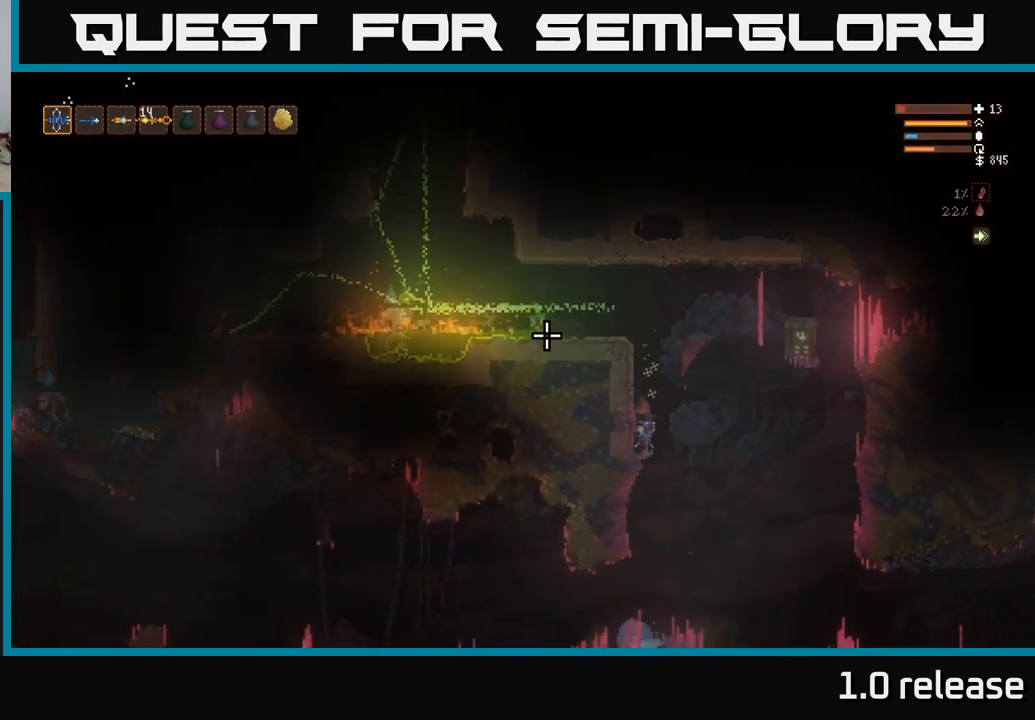
{"buttons": [], "left_stick": "center", "right_stick": "up", "events": [[166, "L2", "down"], [317, "L2", "up"], [467, "left_stick", "center"]]}
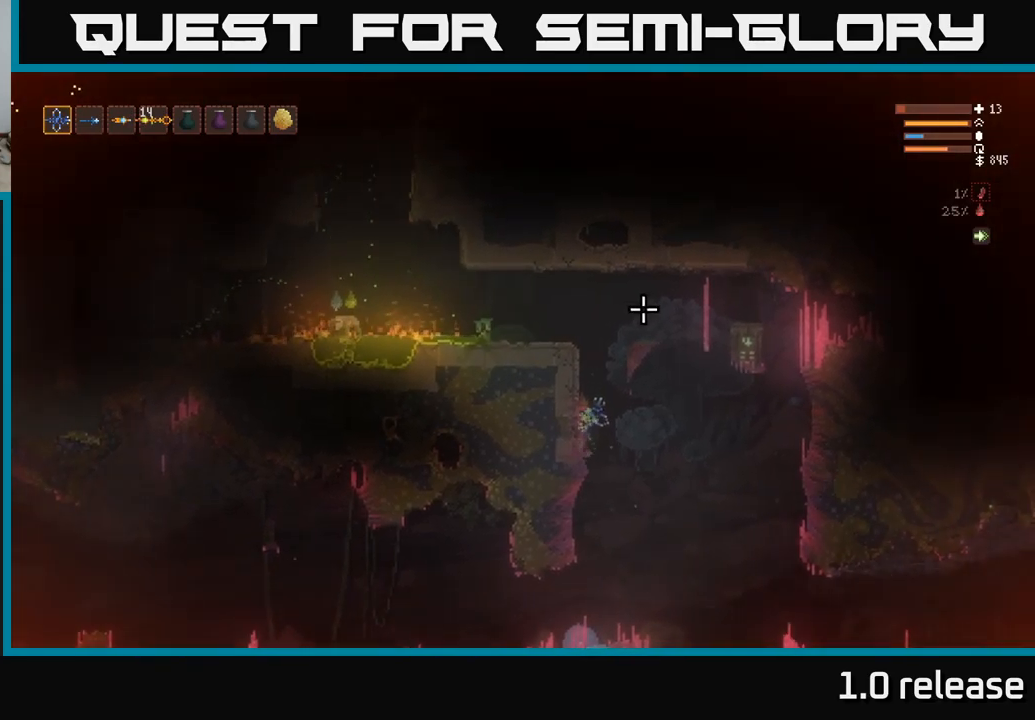
{"buttons": [], "left_stick": "center", "right_stick": "up", "events": []}
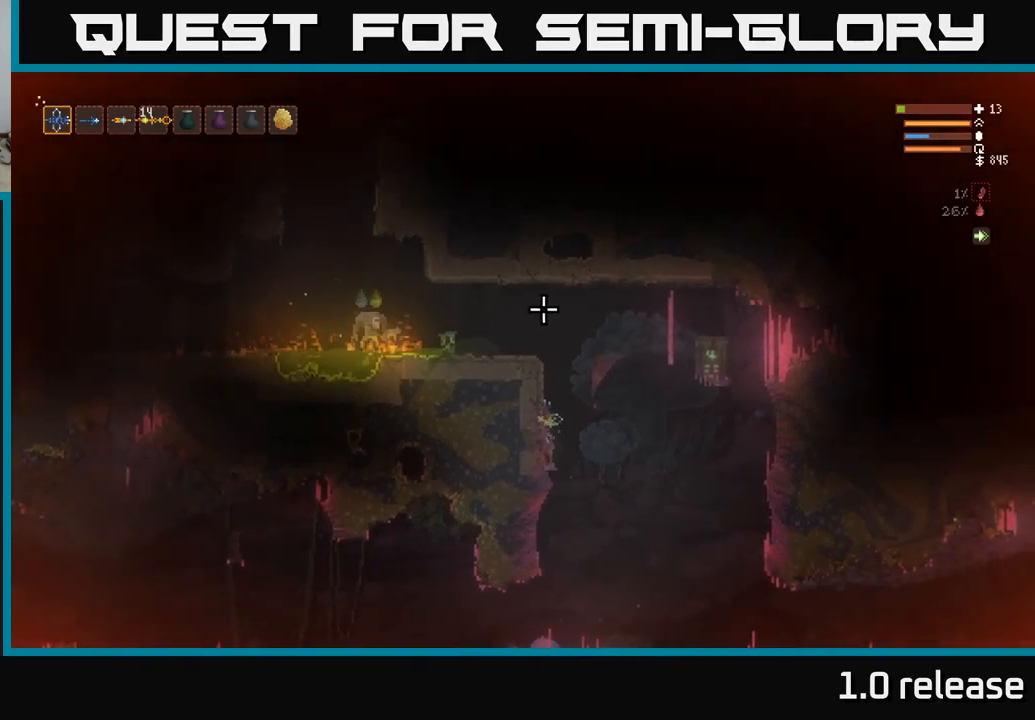
{"buttons": [], "left_stick": "right", "right_stick": "up-right", "events": [[217, "left_stick", "right"], [317, "right_stick", "up-right"]]}
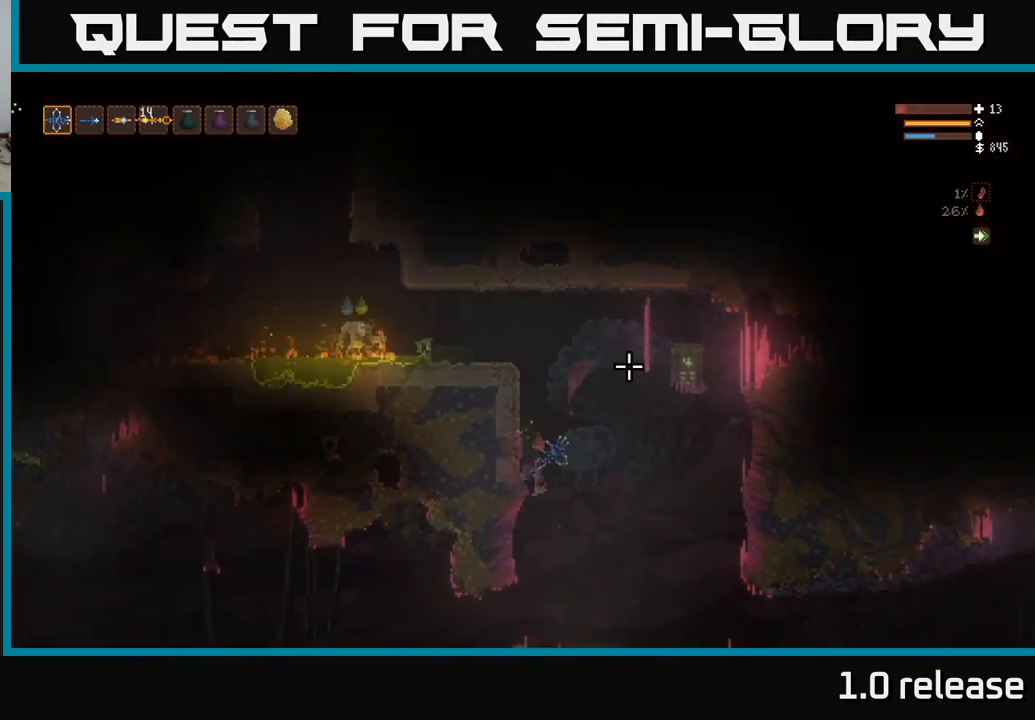
{"buttons": [], "left_stick": "right", "right_stick": "up-right", "events": [[183, "L2", "down"], [333, "L2", "up"]]}
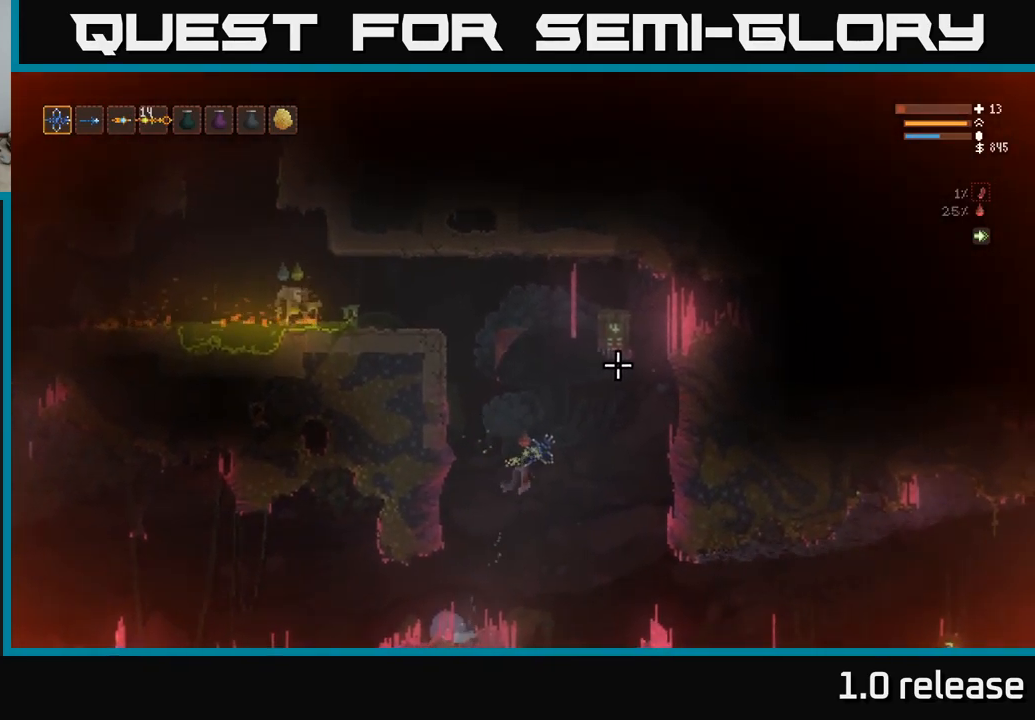
{"buttons": ["L2"], "left_stick": "right", "right_stick": "up", "events": [[367, "right_stick", "up"], [417, "L2", "down"]]}
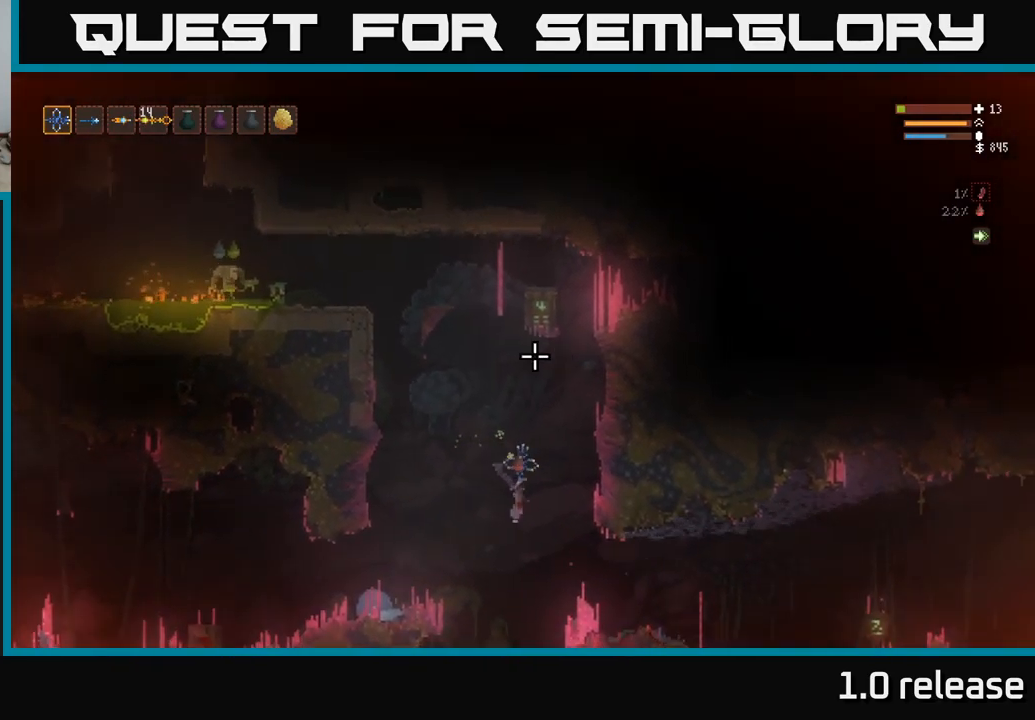
{"buttons": [], "left_stick": "left", "right_stick": "up-left", "events": [[17, "L2", "up"], [33, "right_stick", "up-left"], [467, "left_stick", "left"]]}
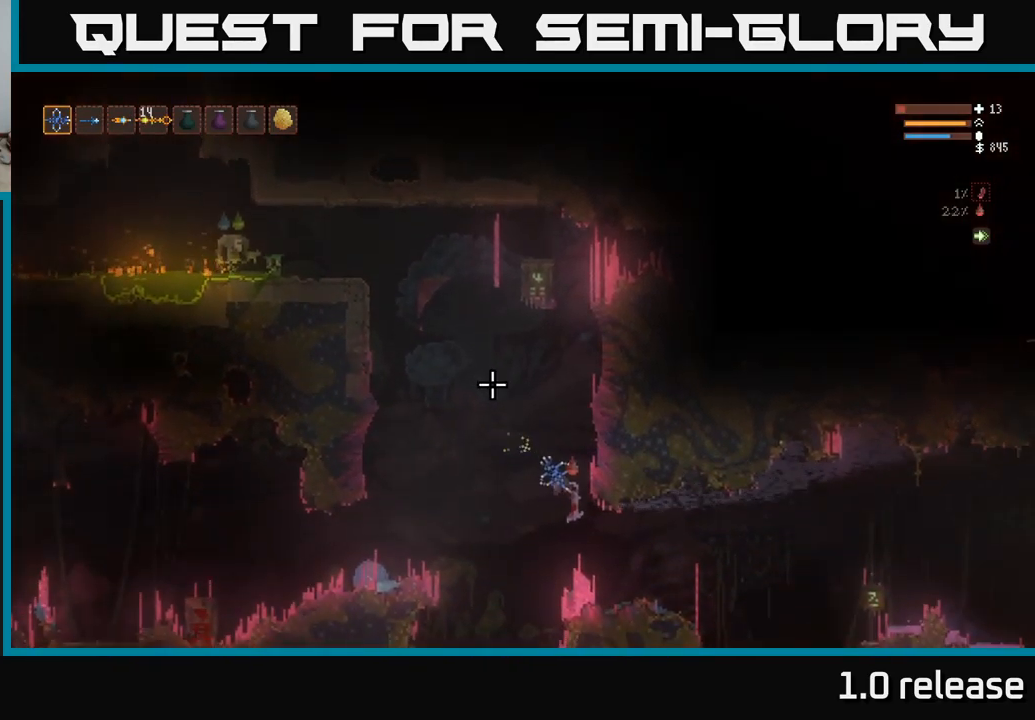
{"buttons": [], "left_stick": "center", "right_stick": "up-left", "events": [[100, "L2", "down"], [117, "left_stick", "center"], [217, "L2", "up"]]}
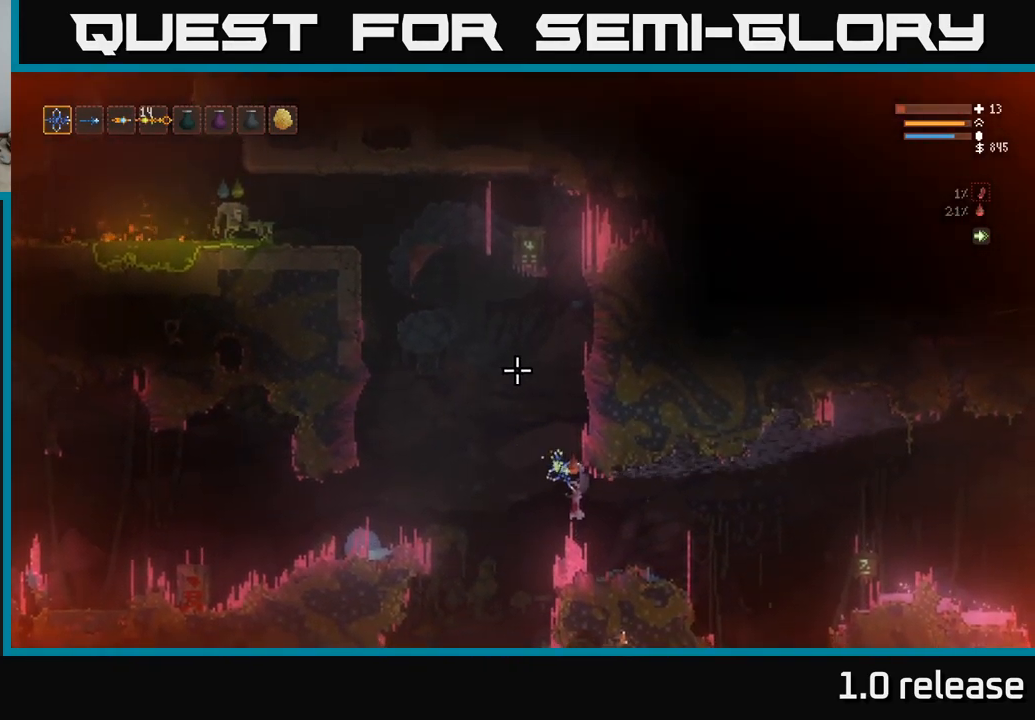
{"buttons": [], "left_stick": "center", "right_stick": "up-left", "events": []}
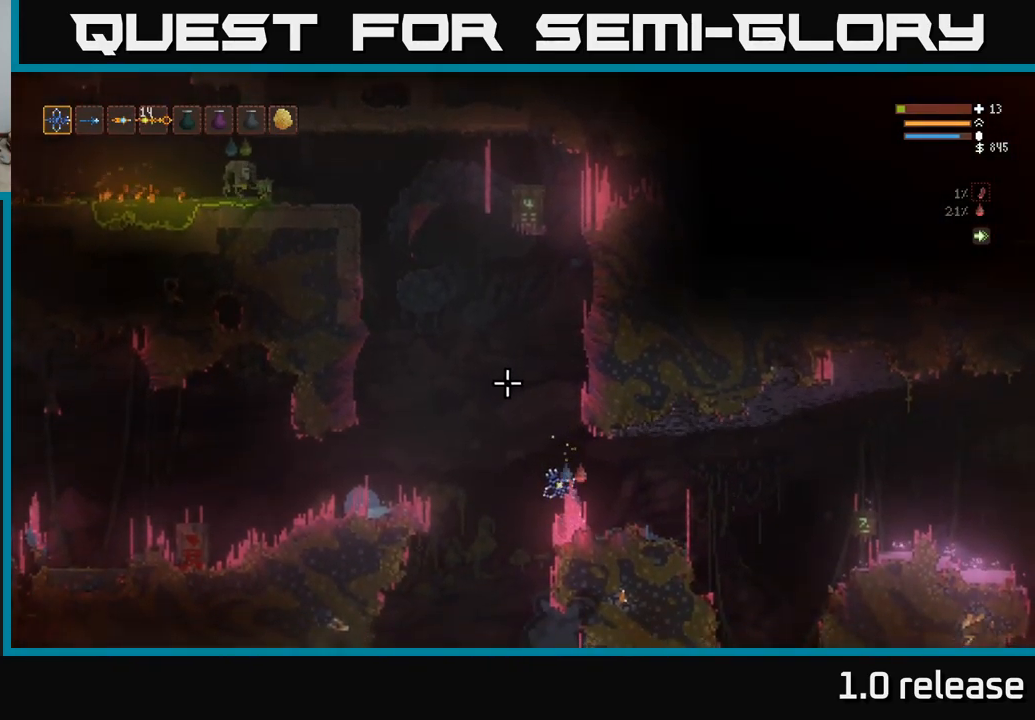
{"buttons": ["L2"], "left_stick": "center", "right_stick": "up-left", "events": [[367, "L2", "down"]]}
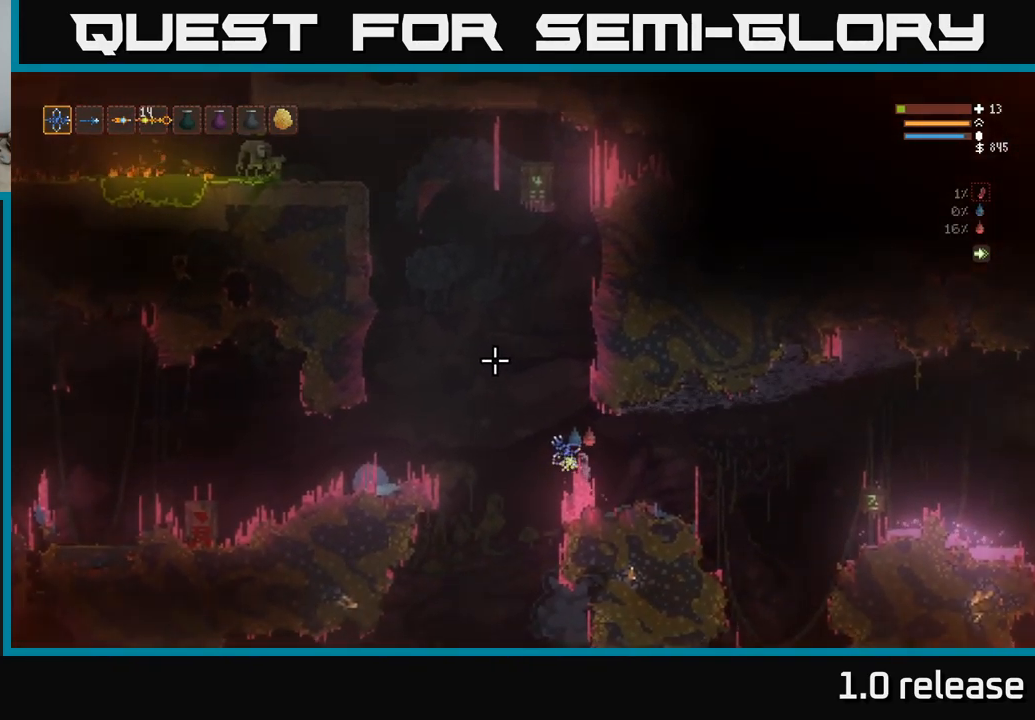
{"buttons": [], "left_stick": "center", "right_stick": "up-left", "events": [[50, "L2", "up"], [267, "L2", "down"], [400, "L2", "up"]]}
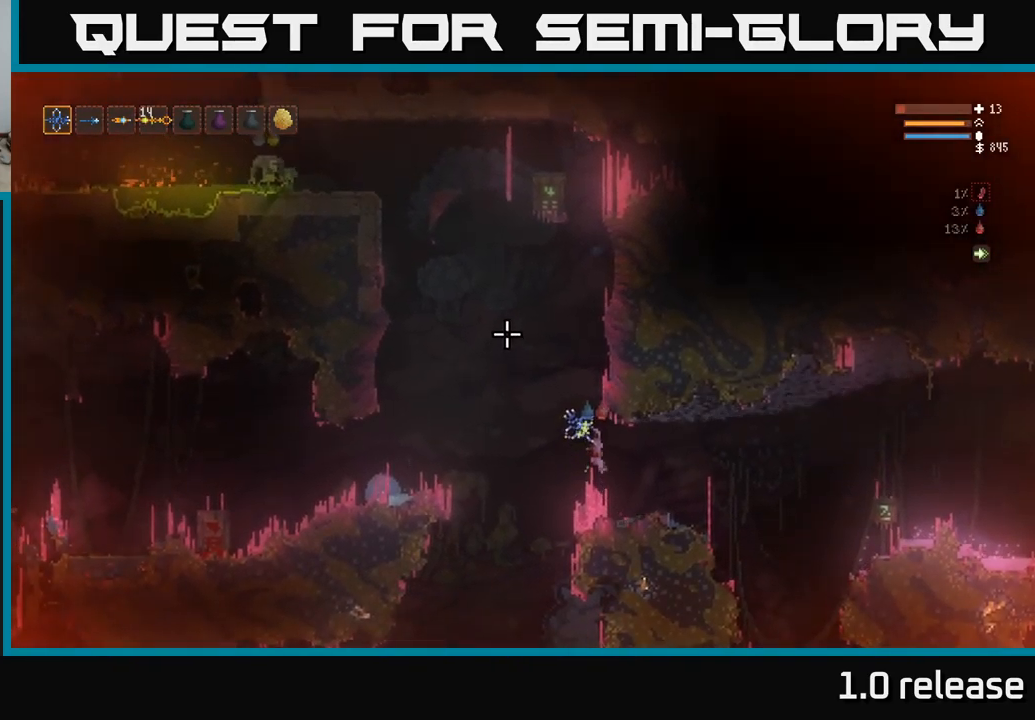
{"buttons": [], "left_stick": "center", "right_stick": "up-left", "events": []}
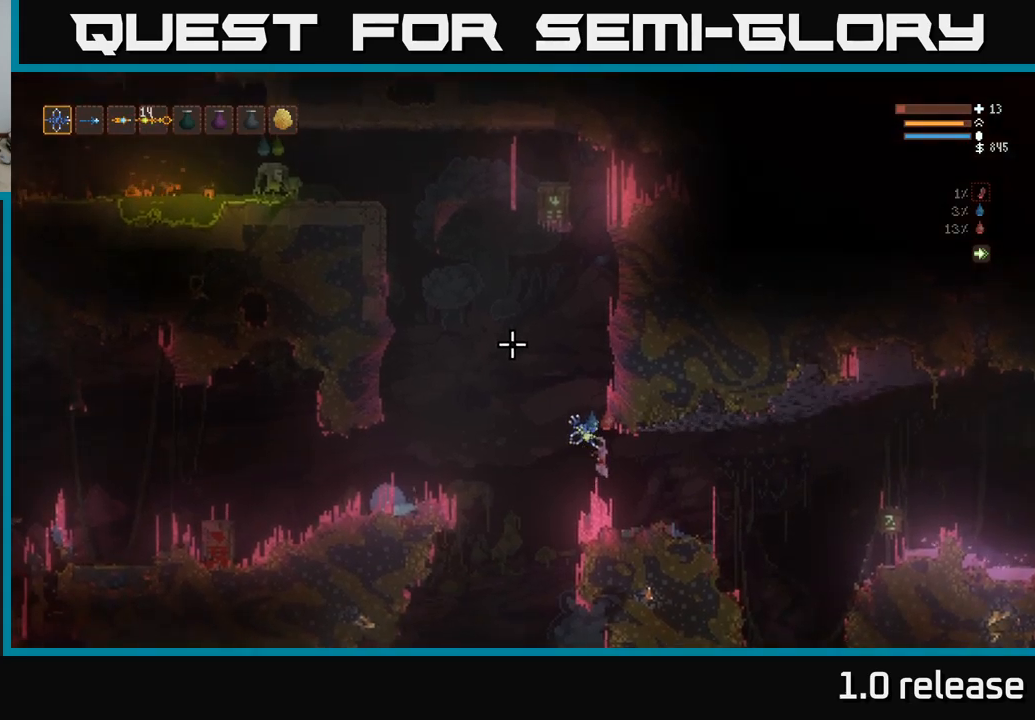
{"buttons": [], "left_stick": "center", "right_stick": "up-left", "events": []}
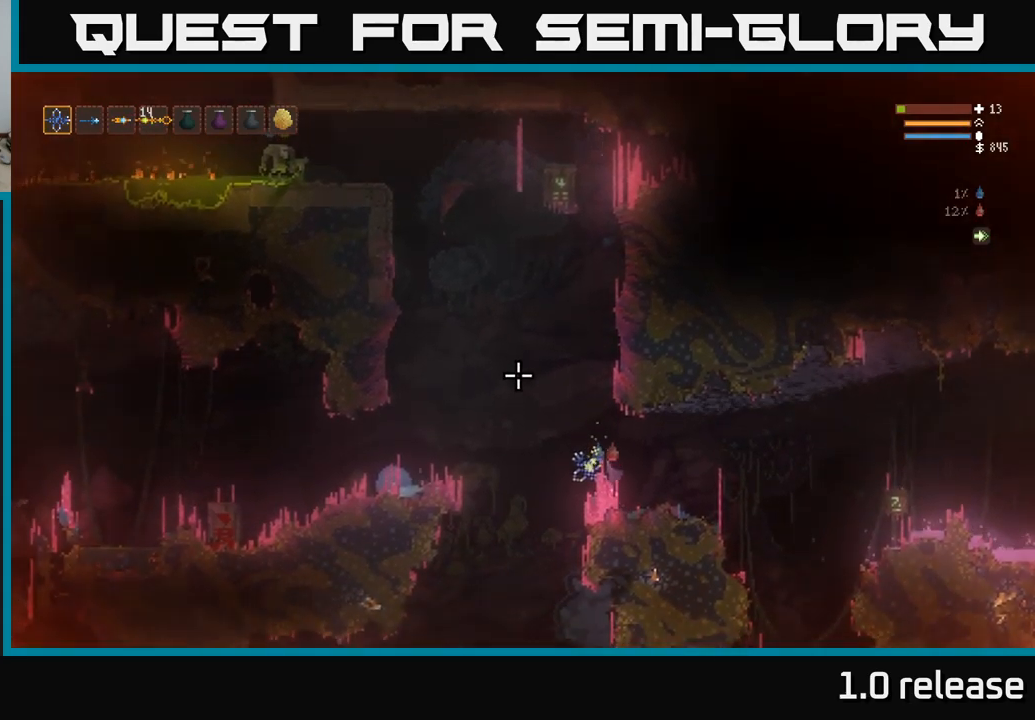
{"buttons": [], "left_stick": "right", "right_stick": "right", "events": [[34, "left_stick", "right"], [117, "right_stick", "right"], [234, "L2", "down"], [350, "L2", "up"]]}
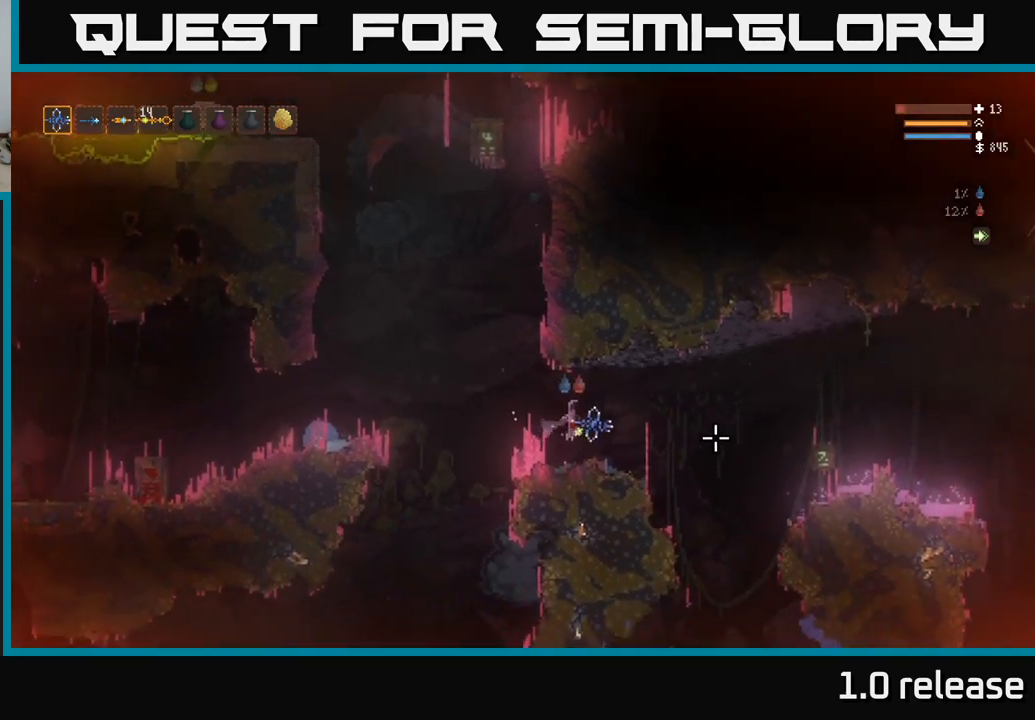
{"buttons": [], "left_stick": "right", "right_stick": "right", "events": []}
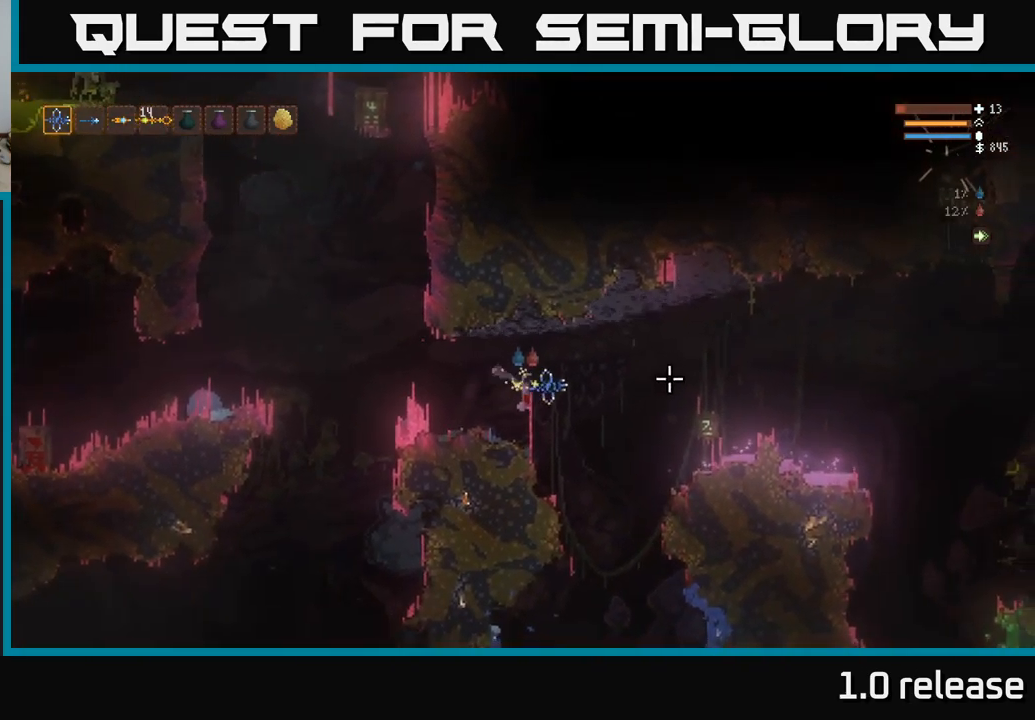
{"buttons": ["L2"], "left_stick": "right", "right_stick": "right", "events": [[50, "L2", "down"], [184, "L2", "up"], [434, "L2", "down"]]}
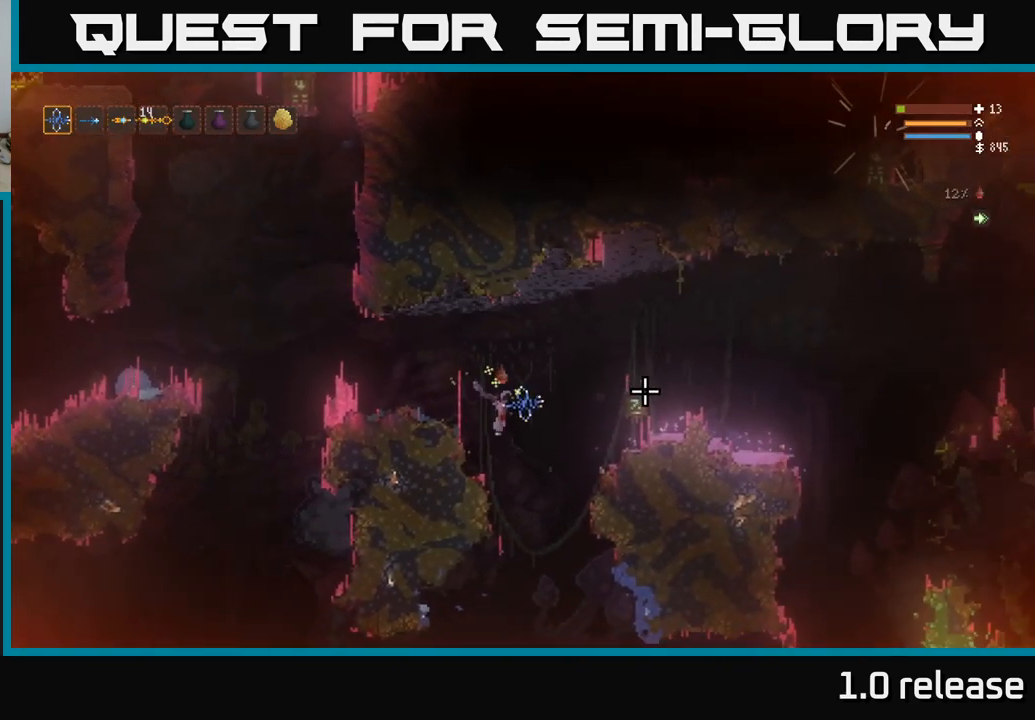
{"buttons": ["L2"], "left_stick": "right", "right_stick": "right", "events": []}